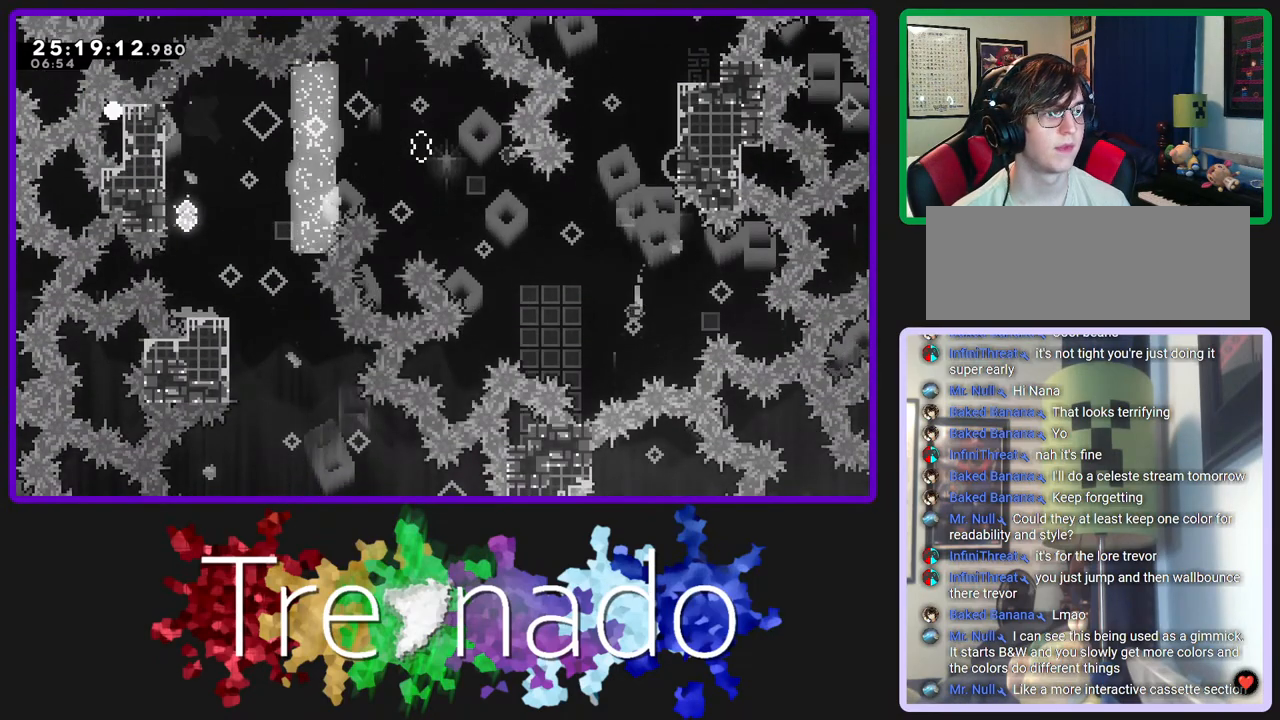
Gameplay with a controller (Xbox layout); each line is a JSON object with the inputs held at the frame after it. "events" lists button and stick changes between this image and that frame as [ms after this image, input, new state], when the widget could be followed in between. Not read: L3 SELECT START.
{"buttons": ["R2"], "left_stick": "center", "right_stick": "center", "events": [[33, "A", "down"], [150, "A", "up"]]}
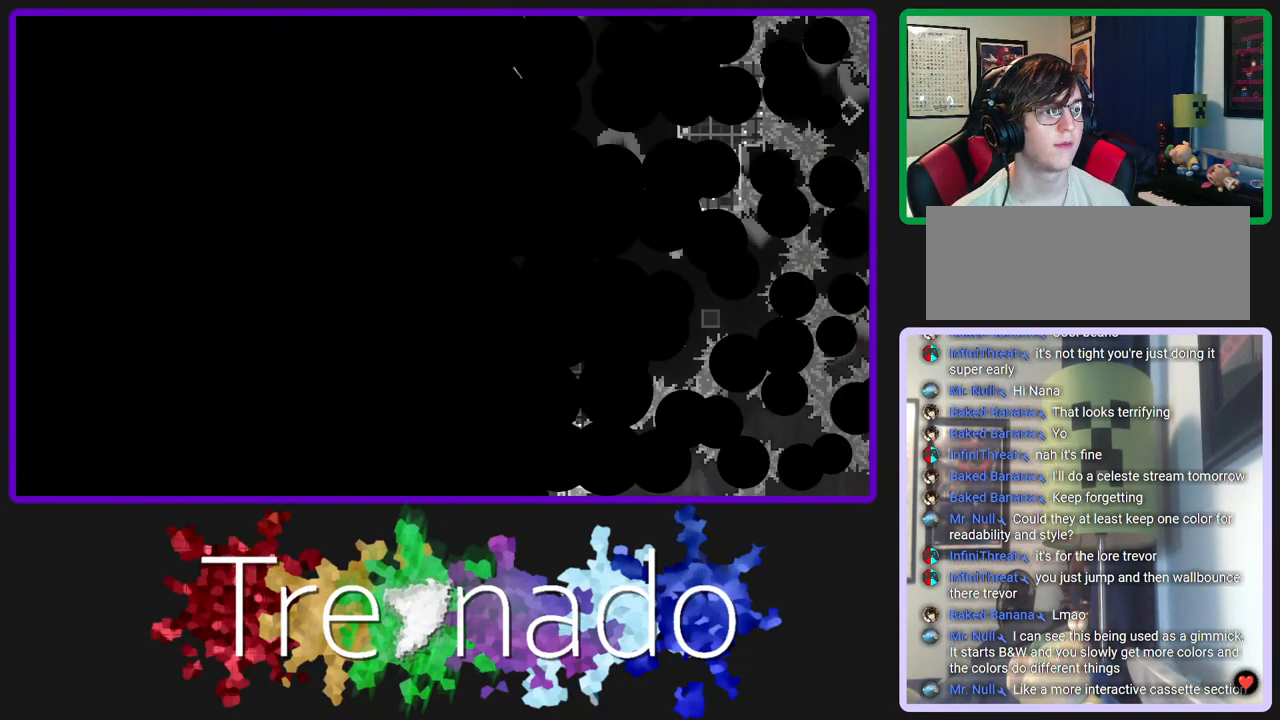
{"buttons": ["R2"], "left_stick": "center", "right_stick": "center", "events": []}
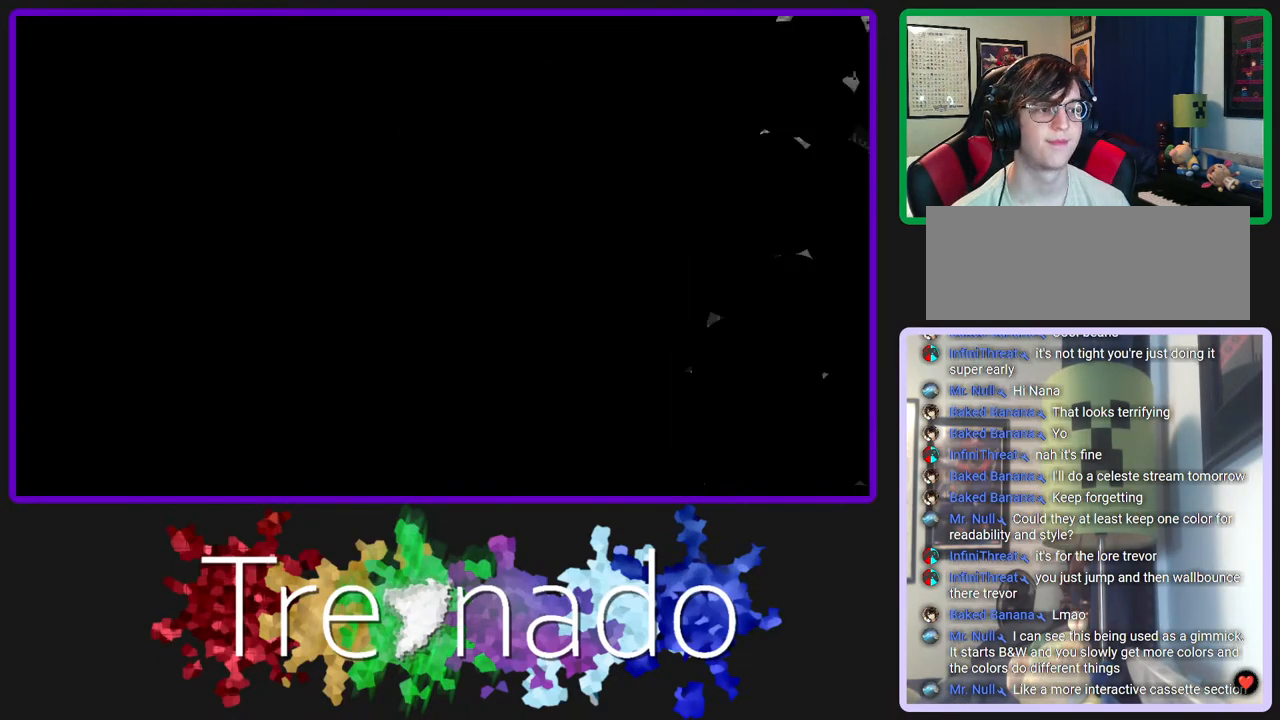
{"buttons": ["R2"], "left_stick": "center", "right_stick": "center", "events": []}
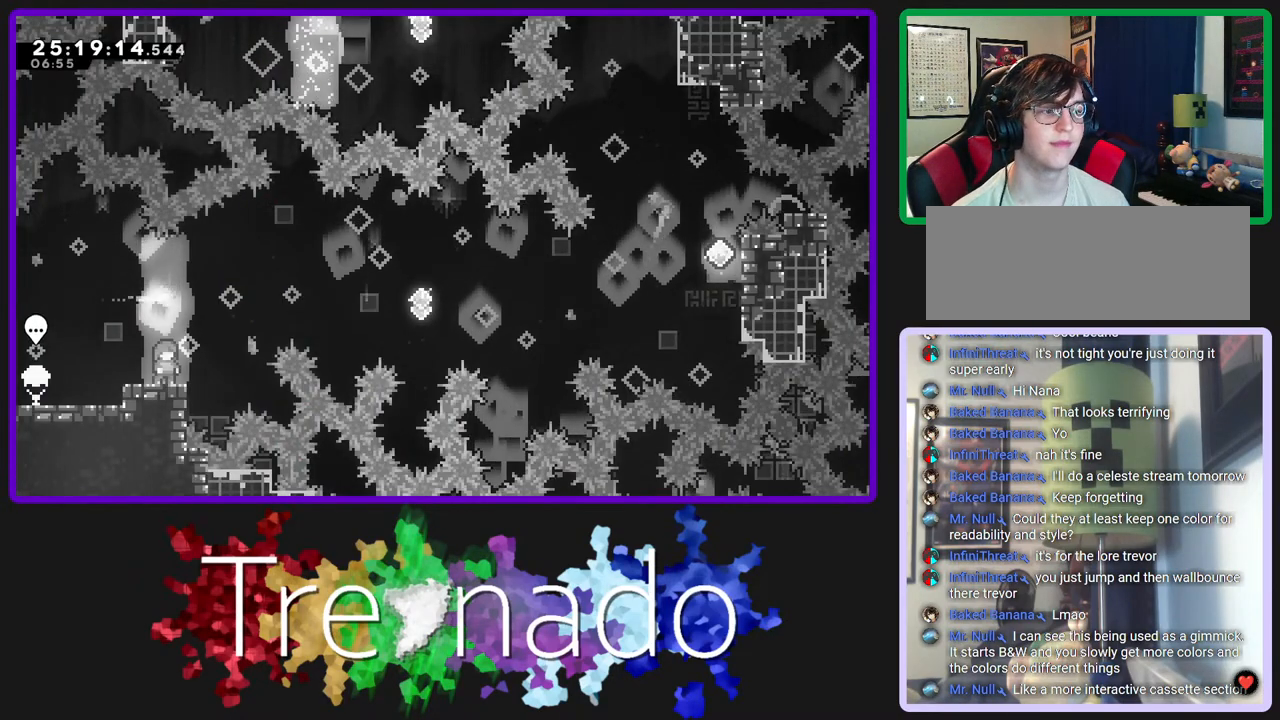
{"buttons": ["A", "R2"], "left_stick": "center", "right_stick": "center", "events": [[383, "A", "down"]]}
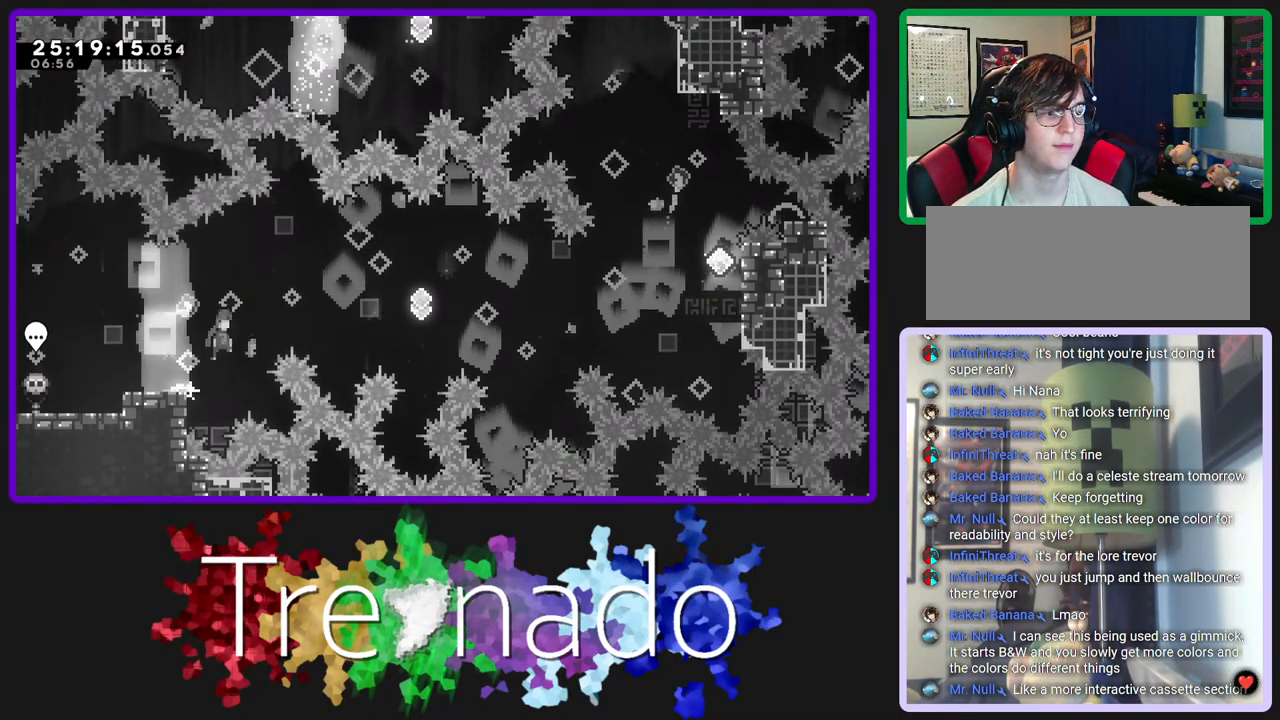
{"buttons": ["A", "R2"], "left_stick": "center", "right_stick": "center", "events": [[283, "L2", "down"], [450, "L2", "up"]]}
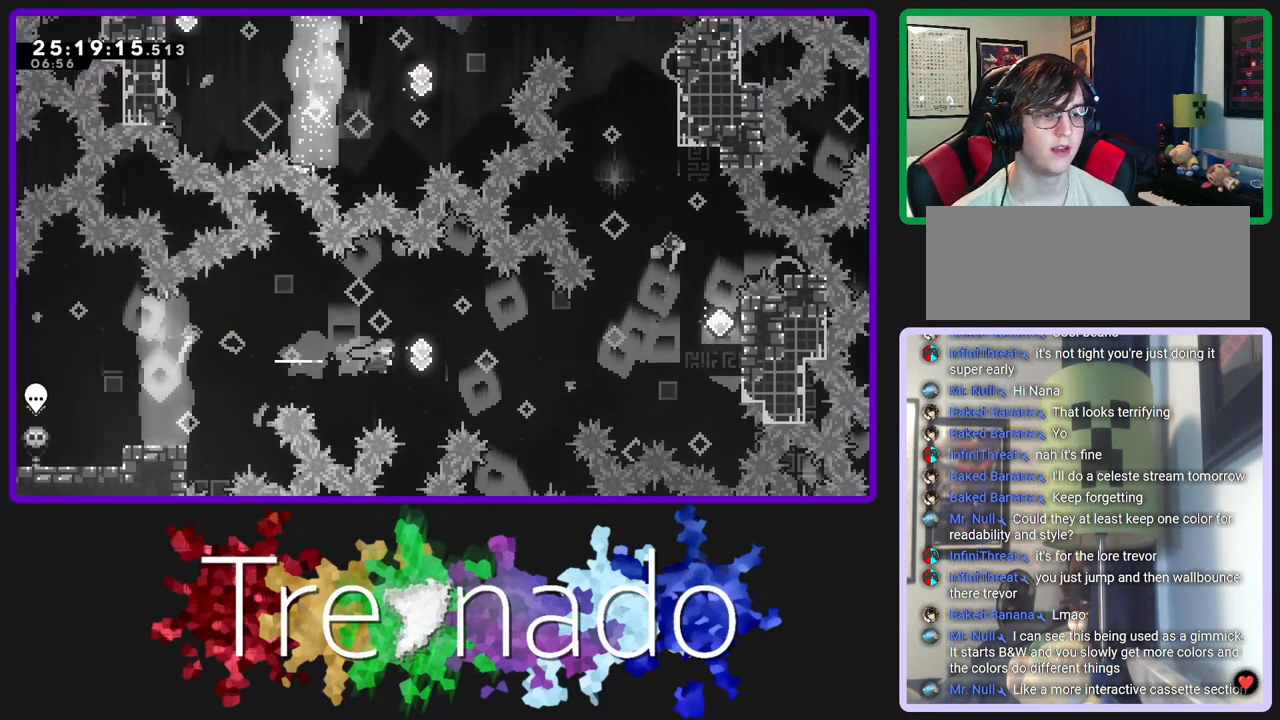
{"buttons": ["A", "L2", "R2"], "left_stick": "center", "right_stick": "center", "events": [[167, "L2", "down"], [317, "L2", "up"], [483, "L2", "down"]]}
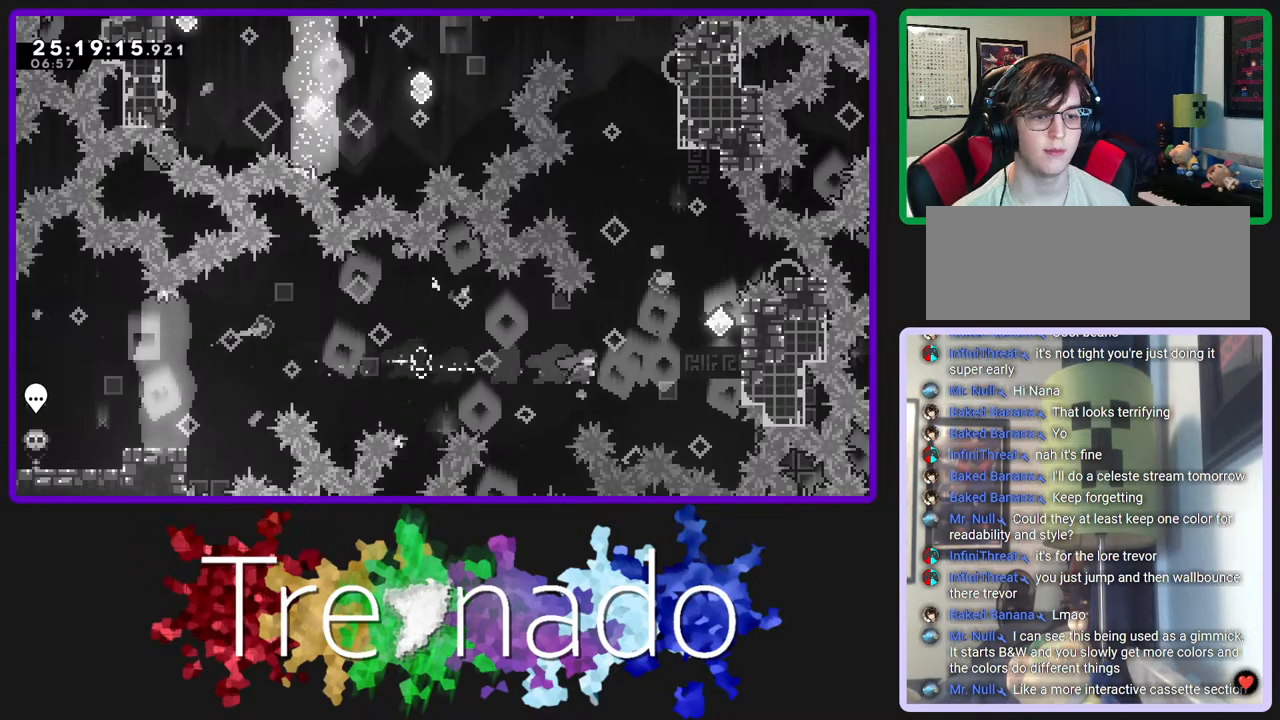
{"buttons": ["A", "R2", "DPAD_UP"], "left_stick": "center", "right_stick": "center", "events": [[167, "L2", "up"], [433, "DPAD_UP", "down"]]}
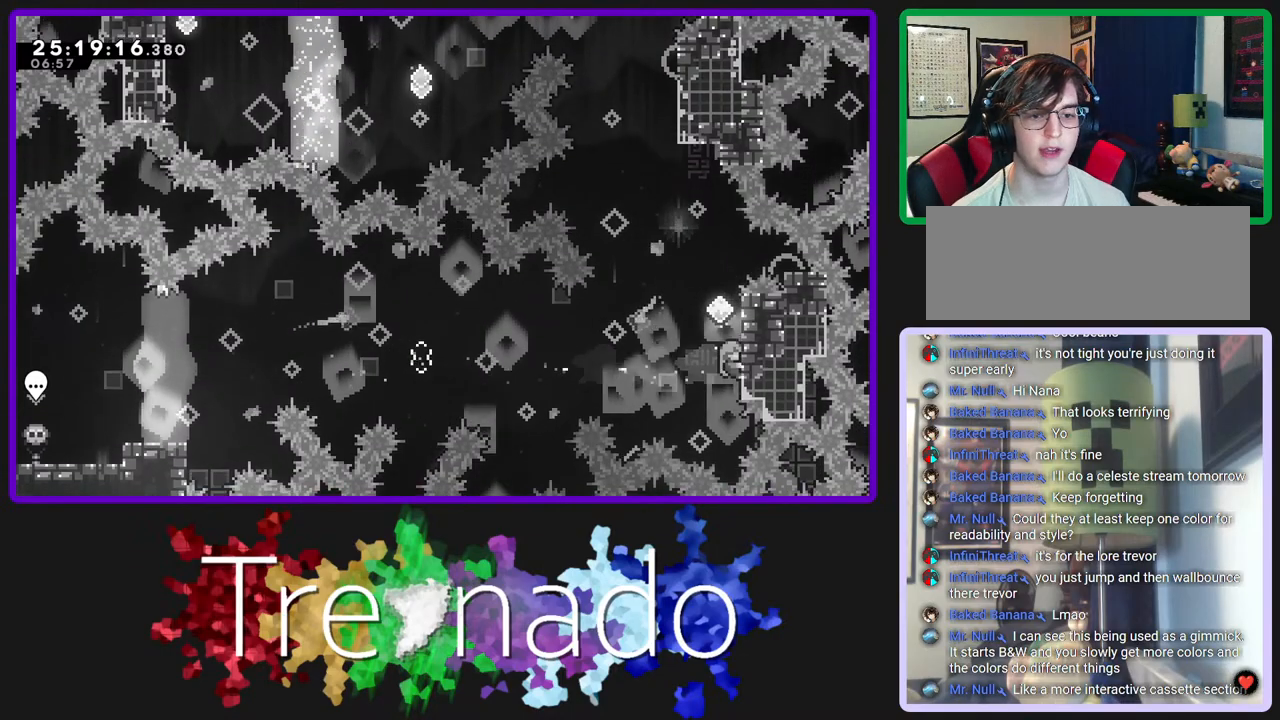
{"buttons": ["A", "R2", "DPAD_UP"], "left_stick": "center", "right_stick": "center", "events": []}
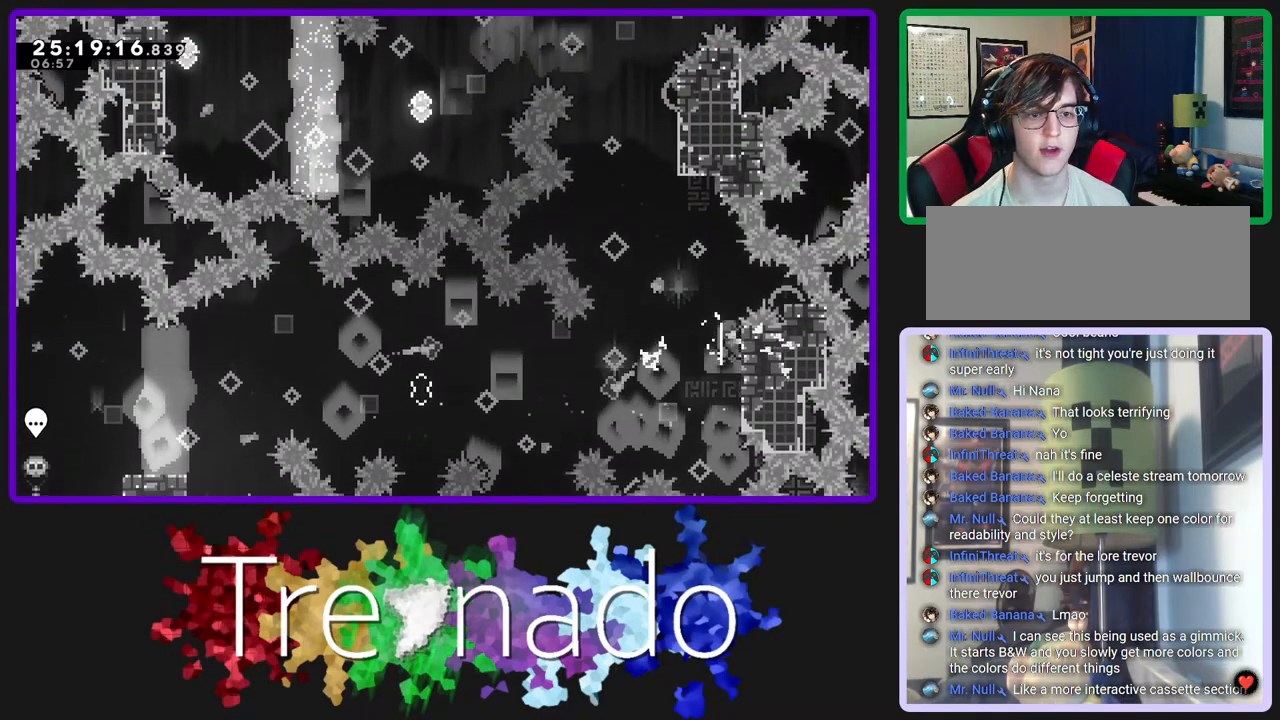
{"buttons": ["A", "R2"], "left_stick": "center", "right_stick": "center", "events": [[17, "DPAD_UP", "up"], [33, "A", "up"], [317, "A", "down"]]}
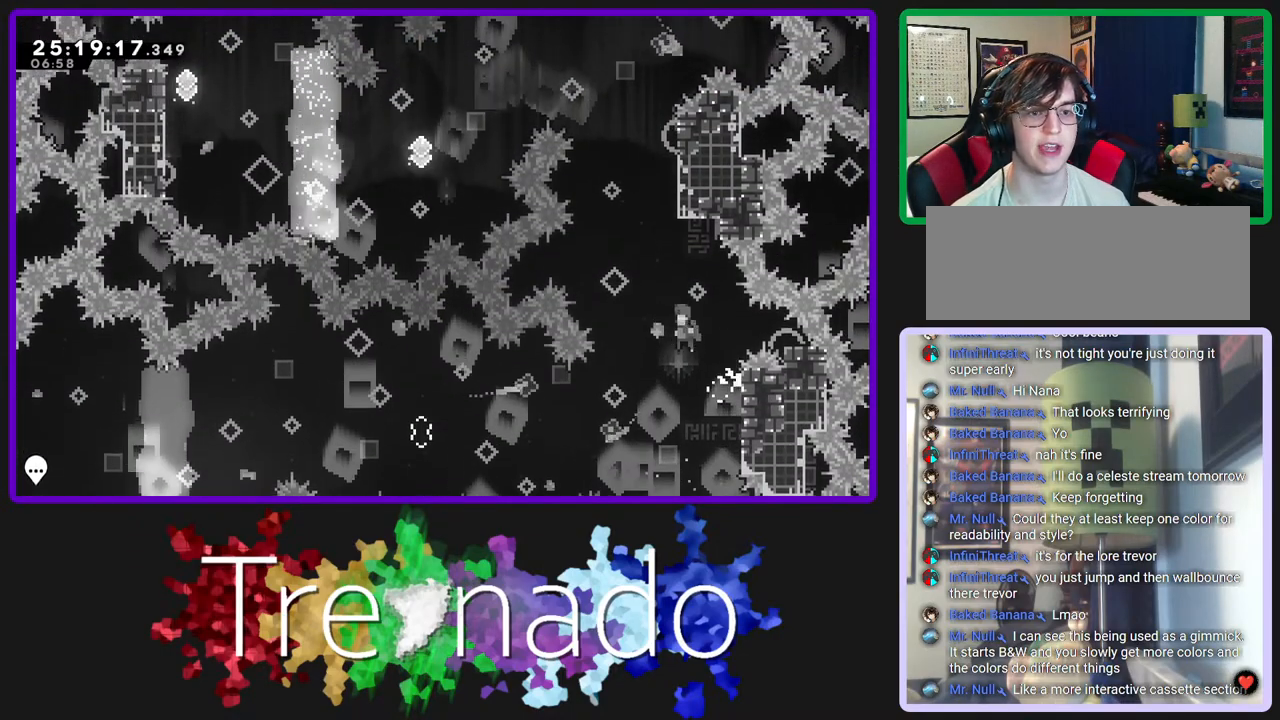
{"buttons": ["A", "R2", "DPAD_UP"], "left_stick": "center", "right_stick": "center", "events": [[17, "DPAD_UP", "down"], [33, "L2", "down"], [133, "A", "up"], [200, "L2", "up"], [283, "A", "down"]]}
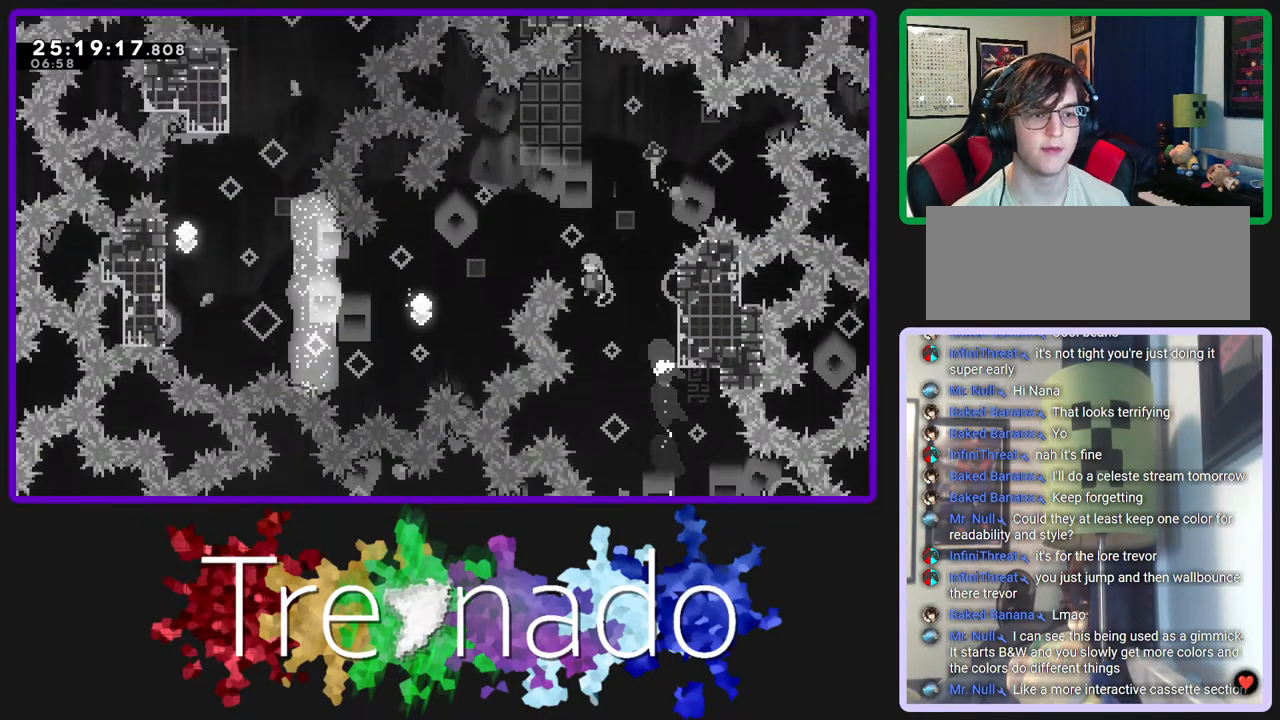
{"buttons": ["A", "R2"], "left_stick": "center", "right_stick": "center", "events": [[167, "DPAD_UP", "up"]]}
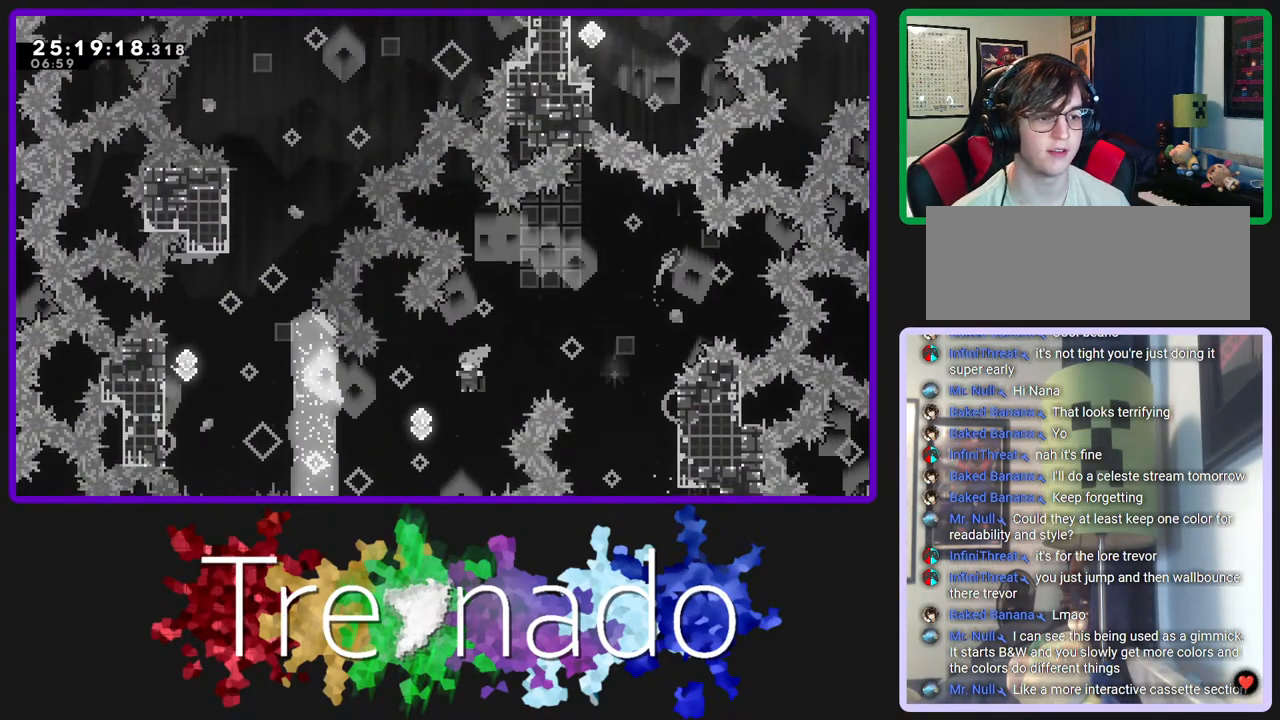
{"buttons": ["A", "R2"], "left_stick": "center", "right_stick": "center", "events": [[133, "L2", "down"], [283, "L2", "up"]]}
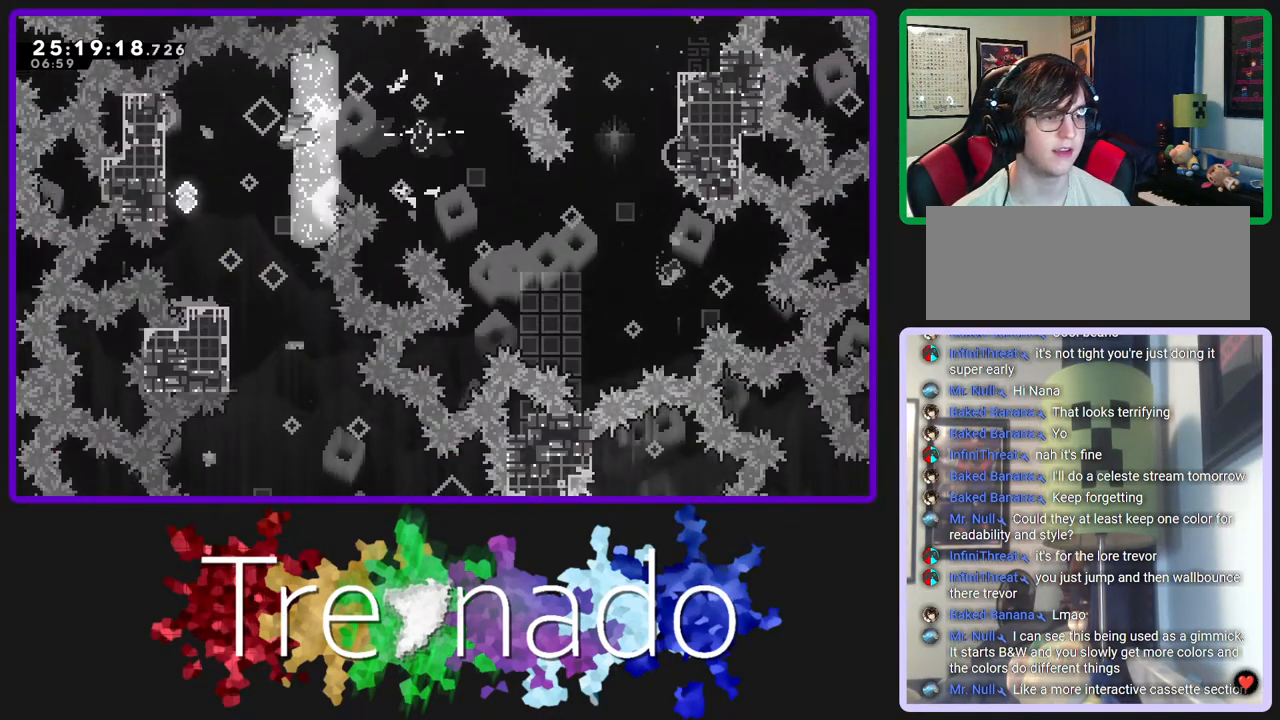
{"buttons": ["A", "R2"], "left_stick": "center", "right_stick": "center", "events": [[233, "L2", "down"], [367, "L2", "up"]]}
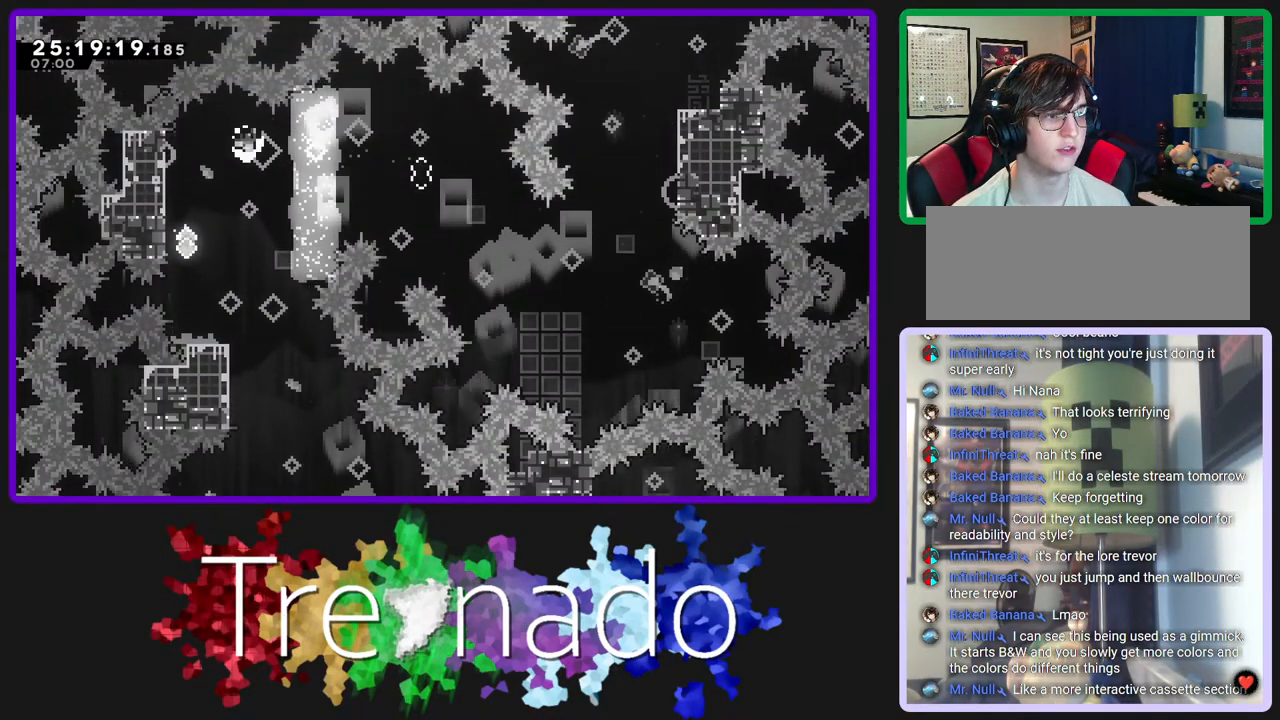
{"buttons": ["R2"], "left_stick": "center", "right_stick": "center", "events": [[250, "A", "up"], [333, "A", "down"], [500, "A", "up"]]}
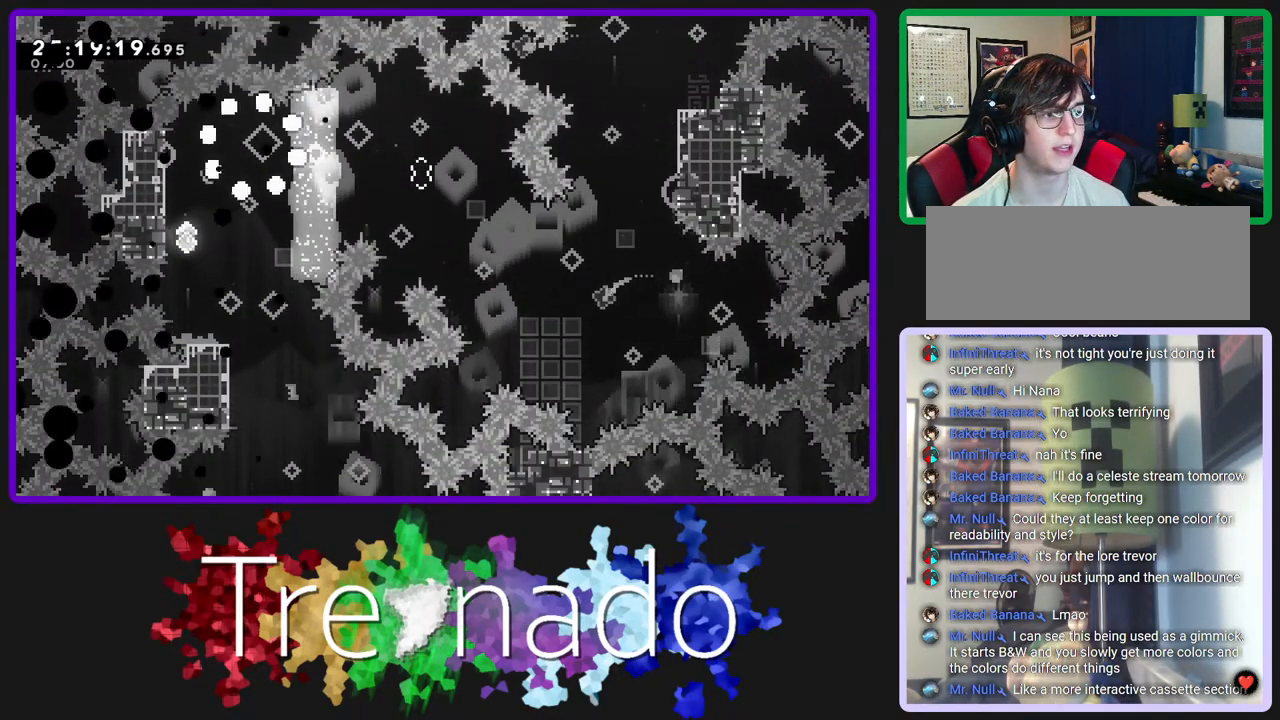
{"buttons": ["R2"], "left_stick": "center", "right_stick": "center", "events": []}
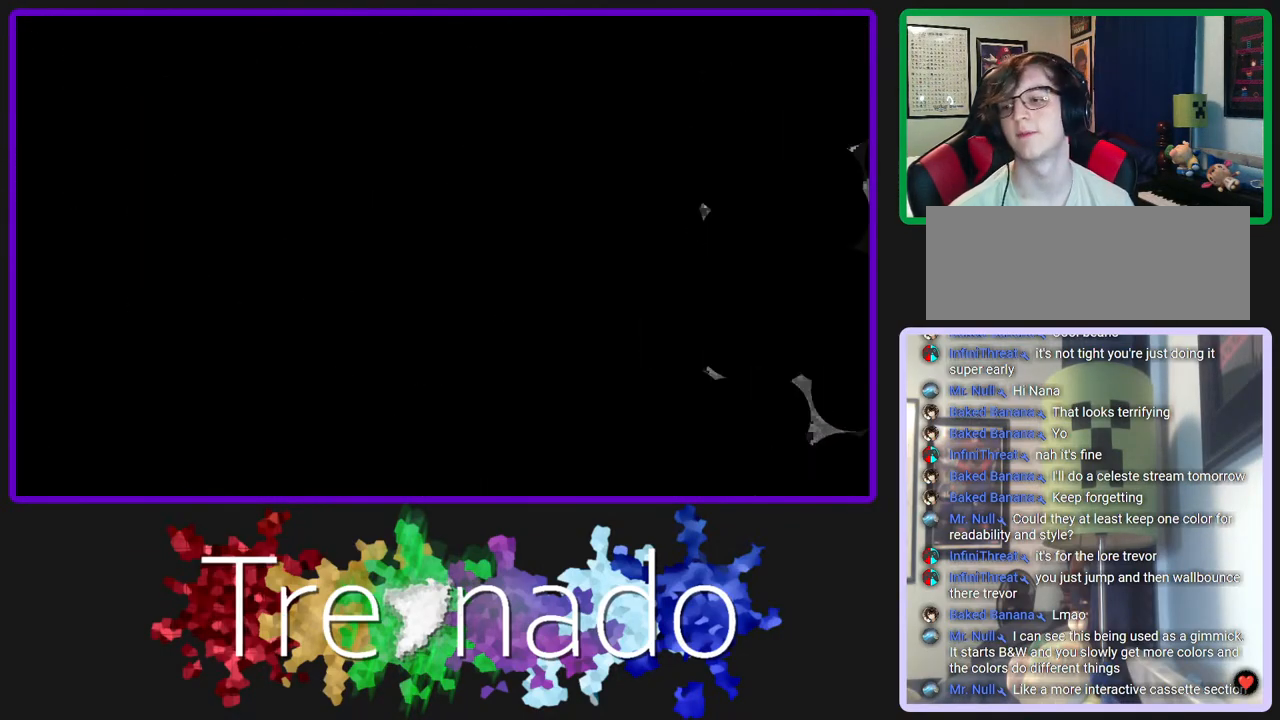
{"buttons": ["R2"], "left_stick": "center", "right_stick": "center", "events": []}
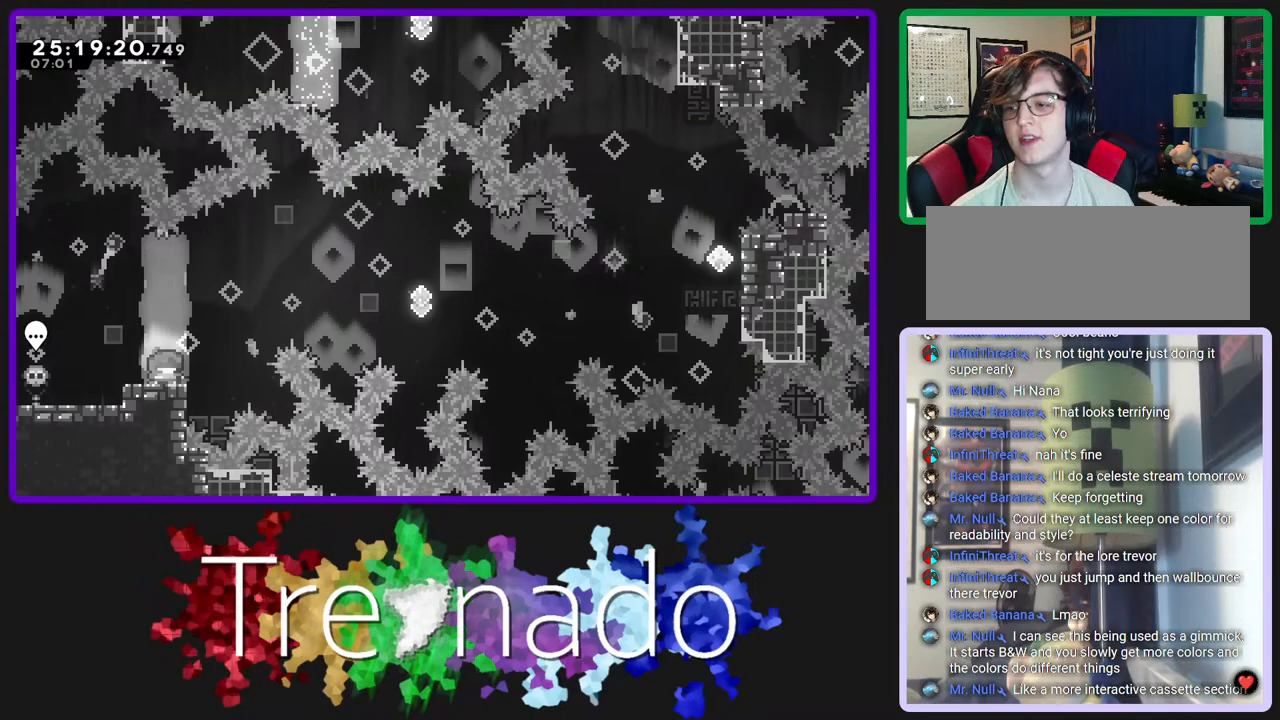
{"buttons": ["R2"], "left_stick": "center", "right_stick": "center", "events": []}
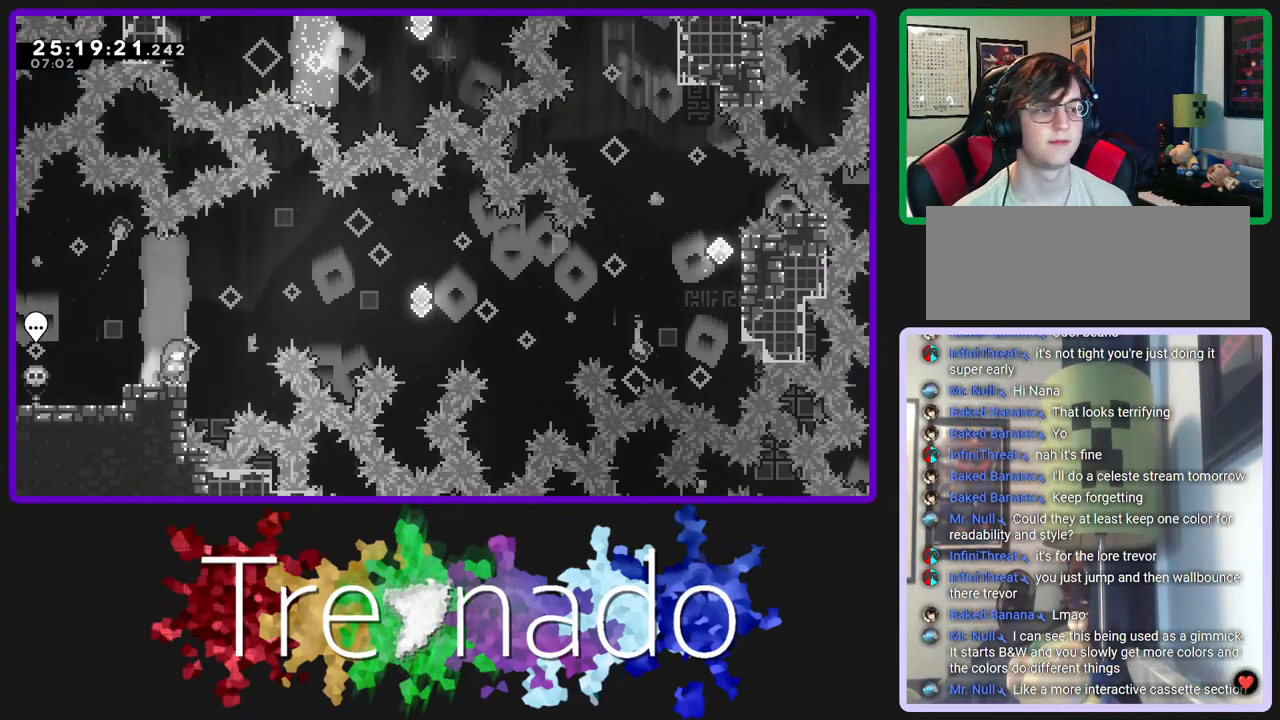
{"buttons": ["A", "R2"], "left_stick": "center", "right_stick": "center", "events": [[117, "A", "down"]]}
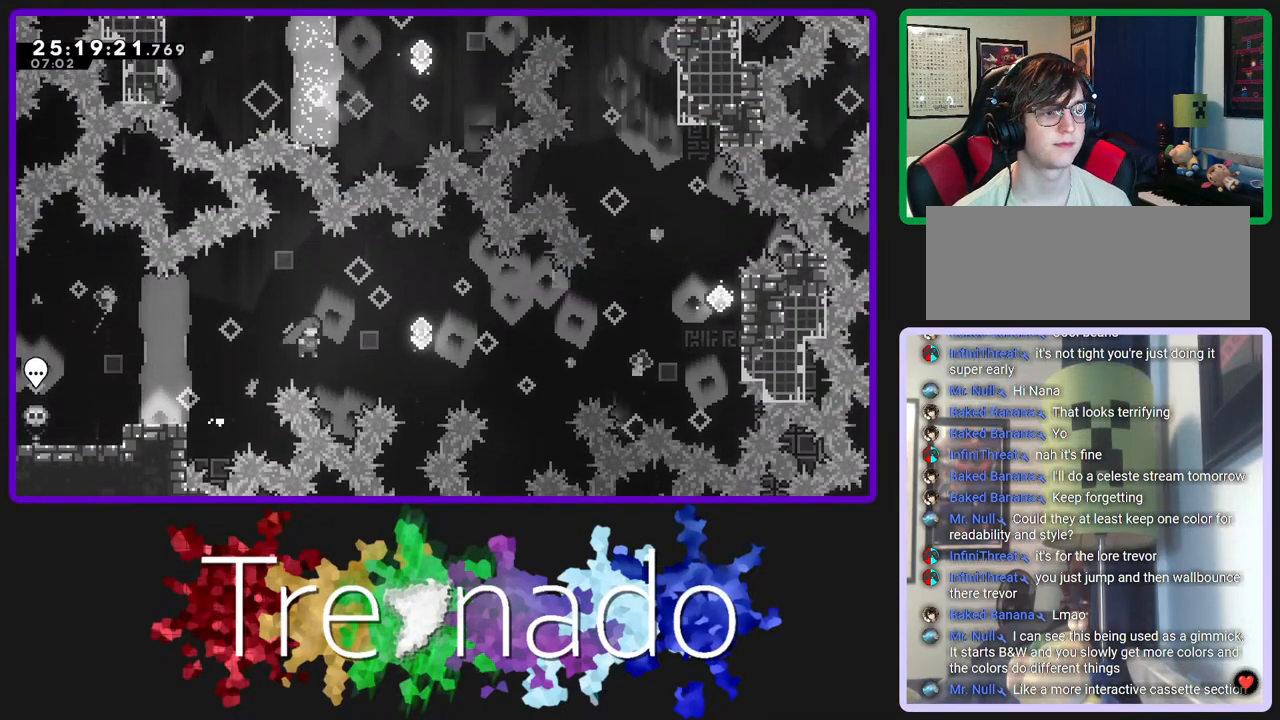
{"buttons": ["A", "R2"], "left_stick": "center", "right_stick": "center", "events": [[167, "DPAD_UP", "down"], [167, "L2", "down"], [283, "DPAD_UP", "up"], [300, "L2", "up"]]}
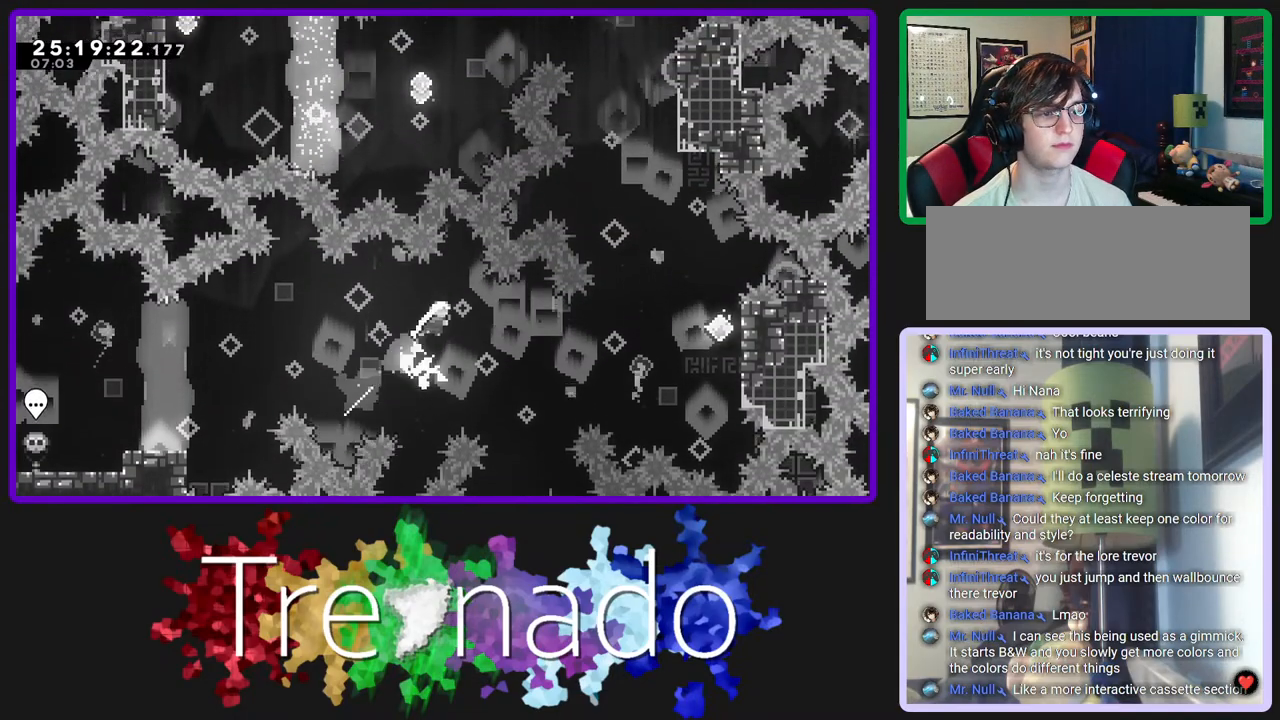
{"buttons": ["L2", "R2", "DPAD_UP"], "left_stick": "center", "right_stick": "center", "events": [[100, "A", "up"], [433, "L2", "down"], [450, "DPAD_UP", "down"]]}
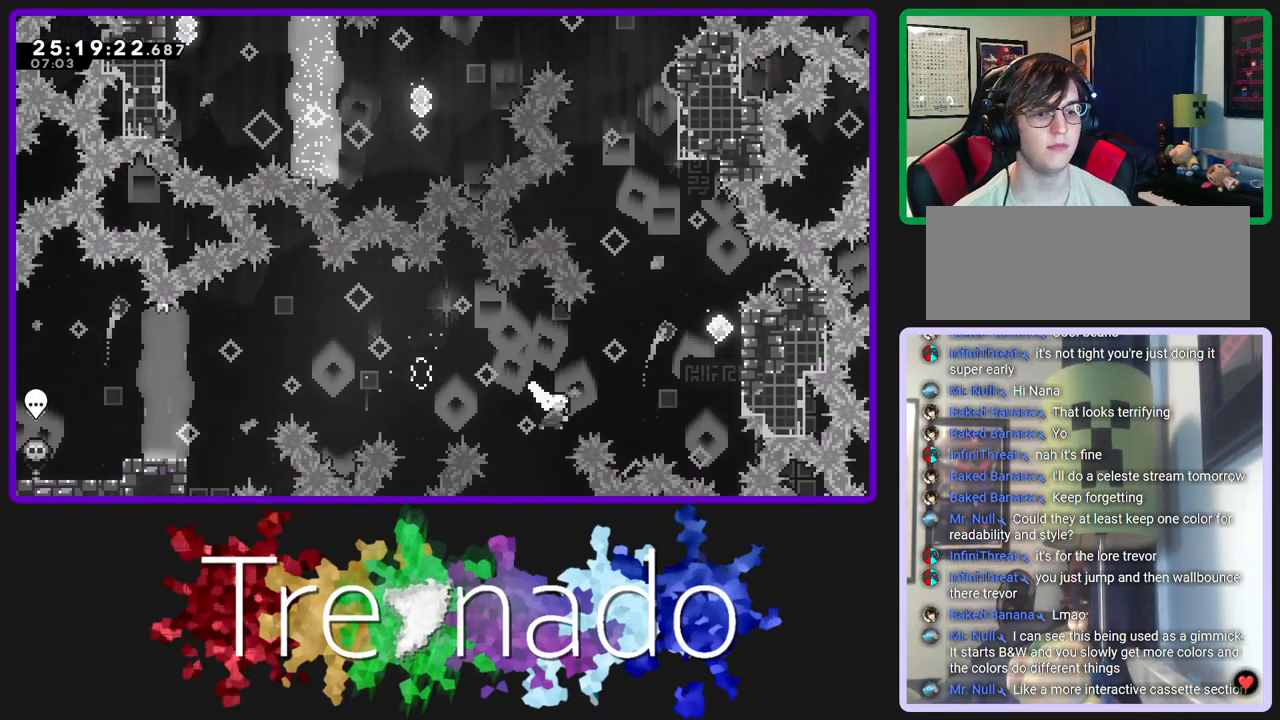
{"buttons": ["R2"], "left_stick": "center", "right_stick": "center", "events": [[33, "DPAD_UP", "up"], [100, "L2", "up"]]}
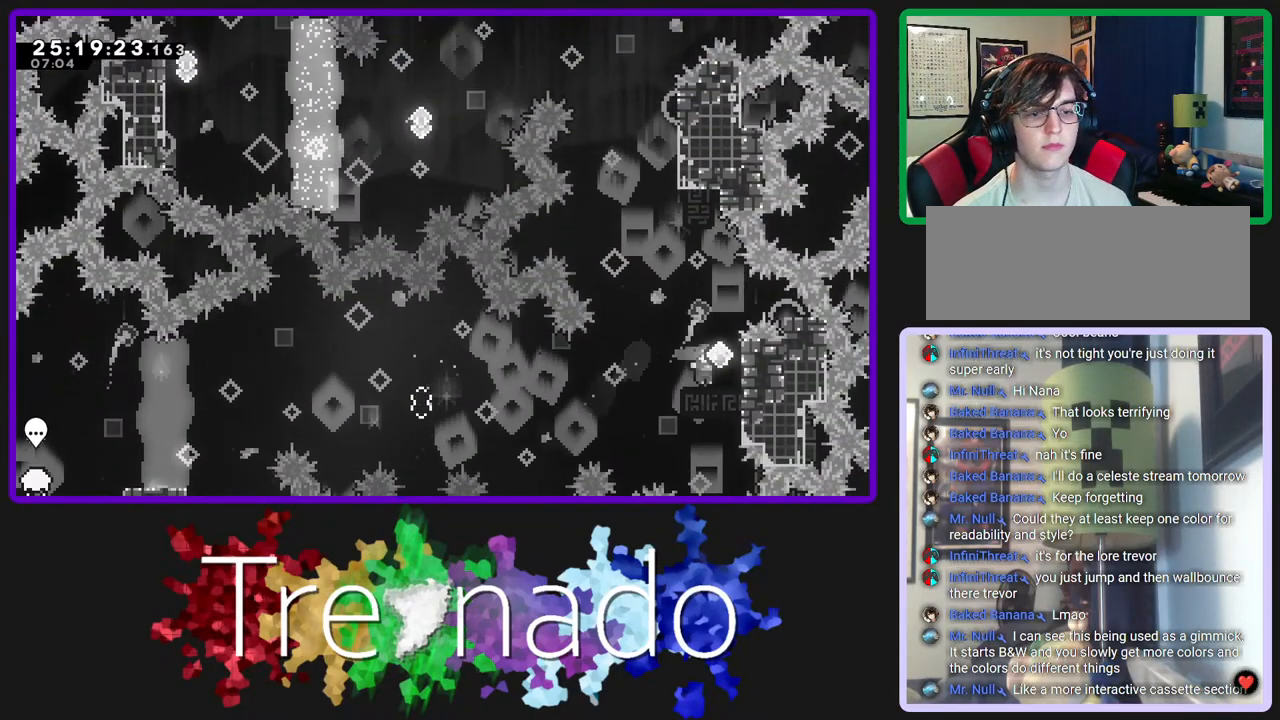
{"buttons": ["R2", "DPAD_UP"], "left_stick": "center", "right_stick": "center", "events": [[233, "DPAD_UP", "down"]]}
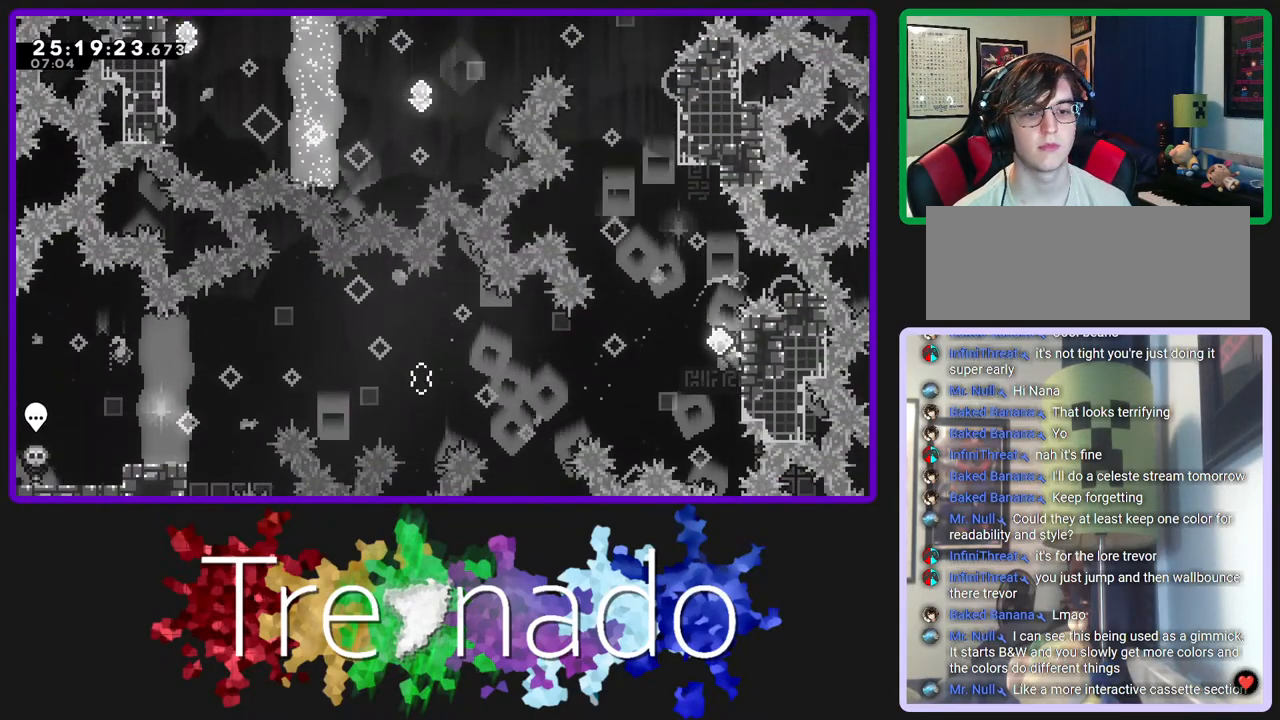
{"buttons": ["A", "R2"], "left_stick": "center", "right_stick": "center", "events": [[133, "DPAD_UP", "up"], [383, "A", "down"]]}
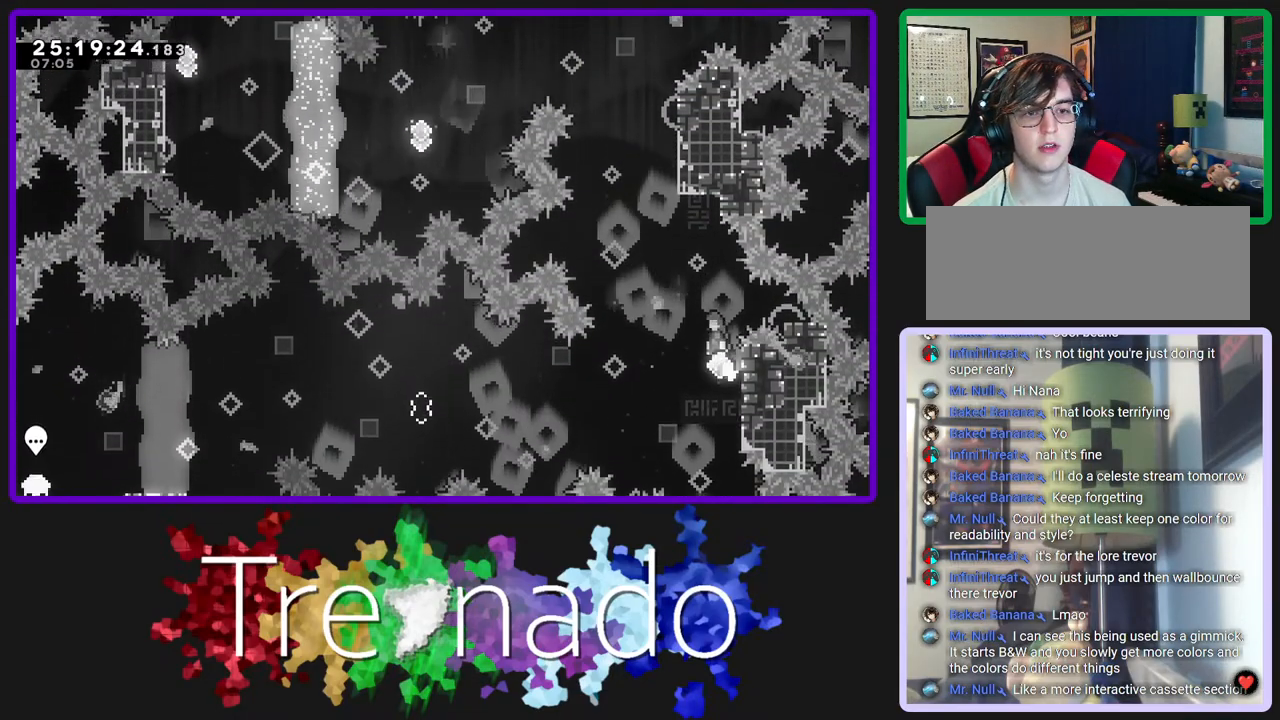
{"buttons": ["R2", "DPAD_UP"], "left_stick": "center", "right_stick": "center", "events": [[150, "DPAD_UP", "down"], [200, "L2", "down"], [350, "A", "up"], [350, "L2", "up"]]}
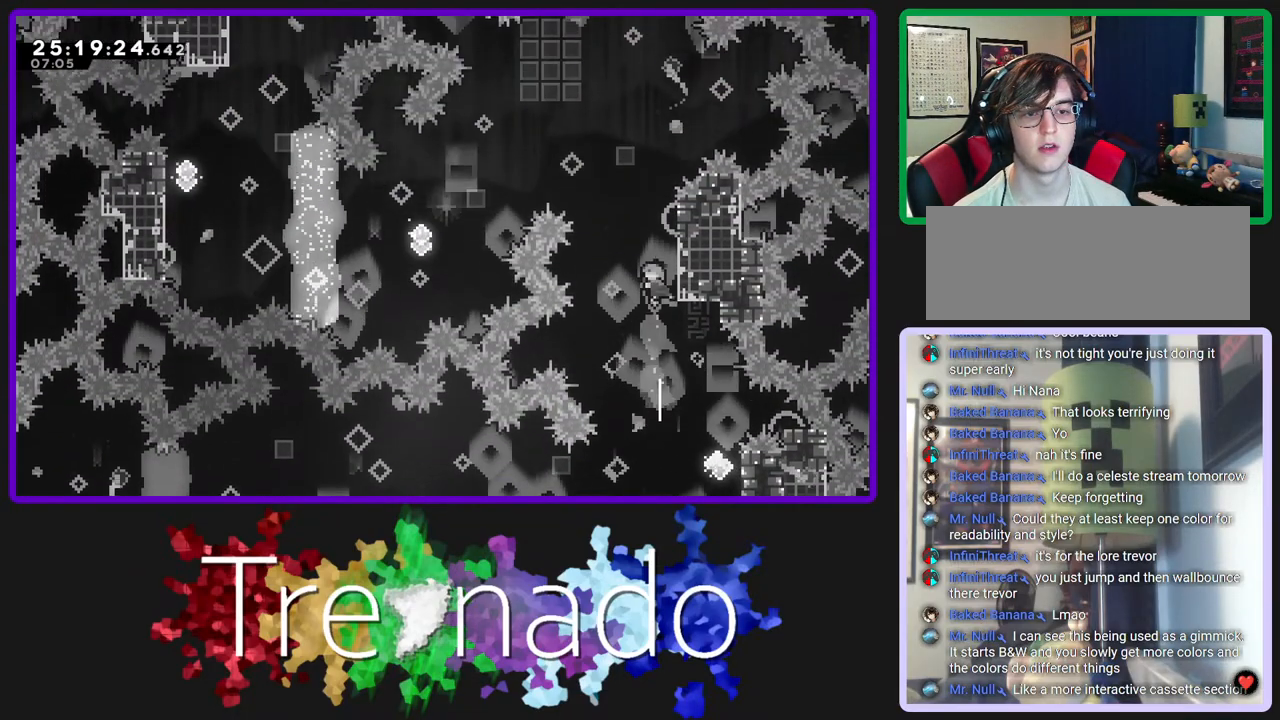
{"buttons": ["R2", "DPAD_UP"], "left_stick": "center", "right_stick": "center", "events": []}
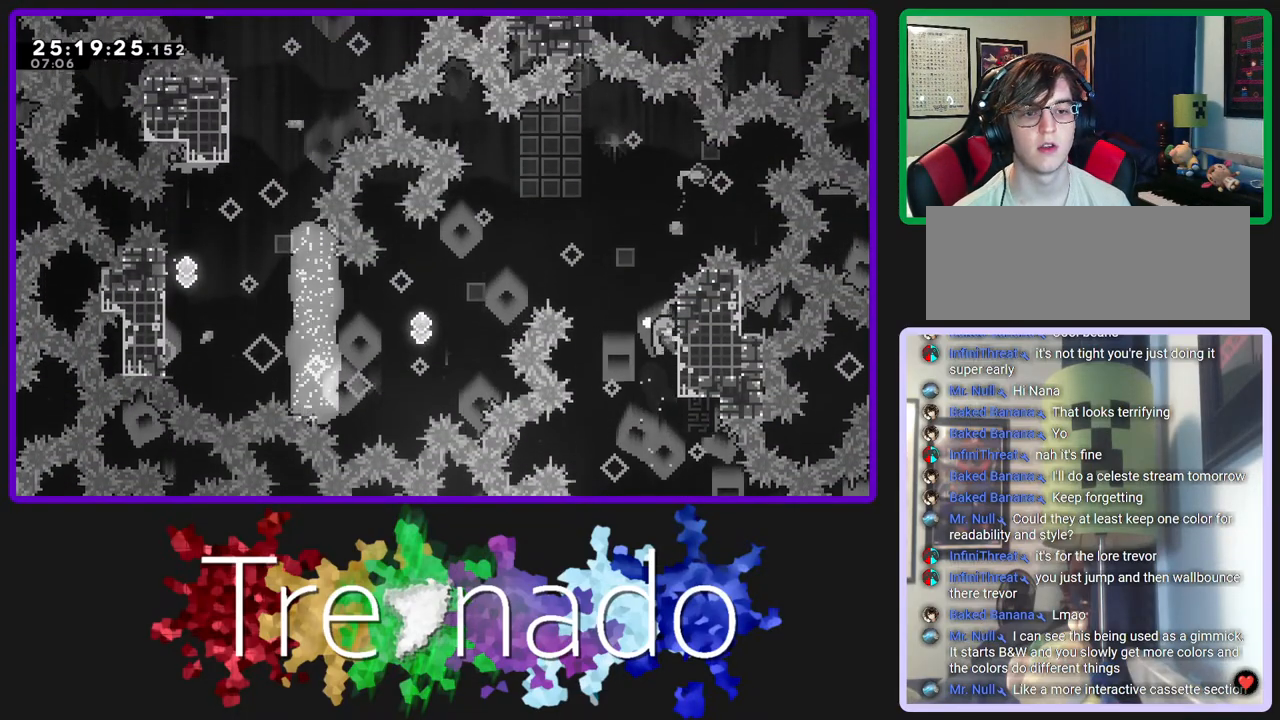
{"buttons": ["R2"], "left_stick": "center", "right_stick": "center", "events": [[217, "DPAD_UP", "up"], [283, "R3", "down"], [300, "right_stick", "up"], [350, "DPAD_RIGHT", "down"], [417, "right_stick", "center"], [433, "DPAD_RIGHT", "up"], [467, "R3", "up"]]}
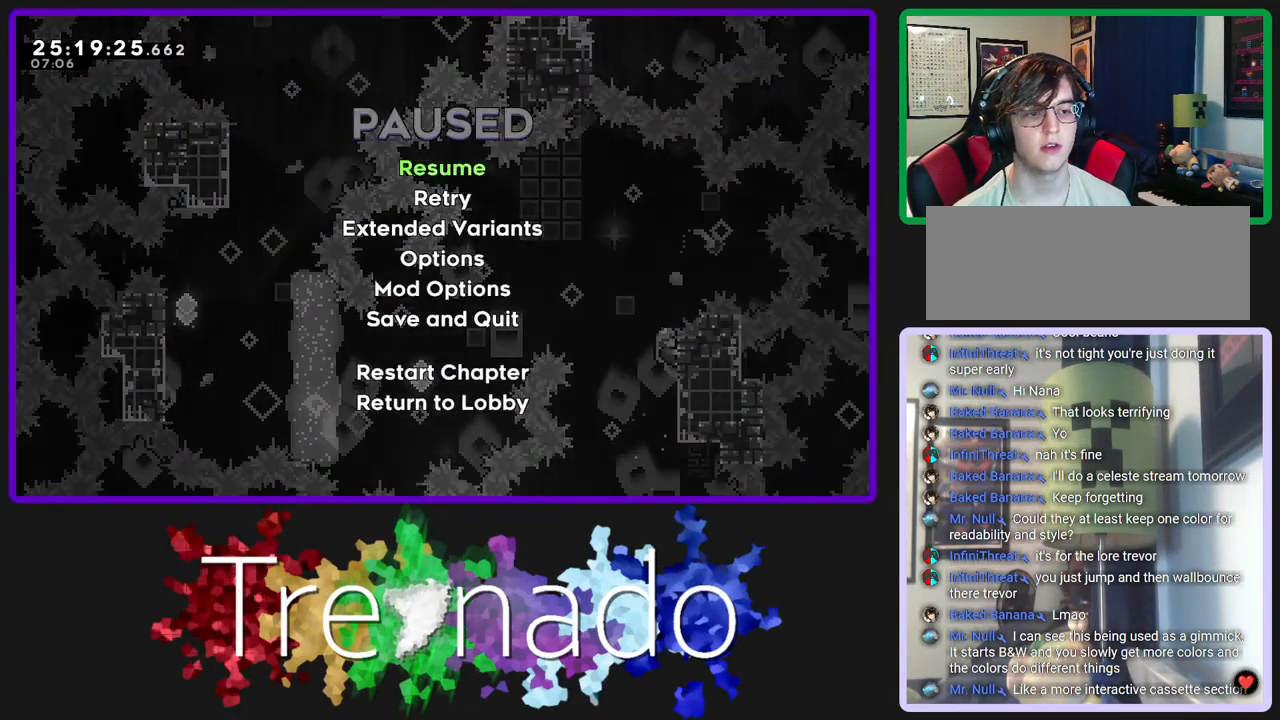
{"buttons": ["R2"], "left_stick": "center", "right_stick": "center", "events": [[50, "A", "down"], [133, "A", "up"], [200, "A", "down"], [283, "A", "up"], [333, "A", "down"], [433, "A", "up"]]}
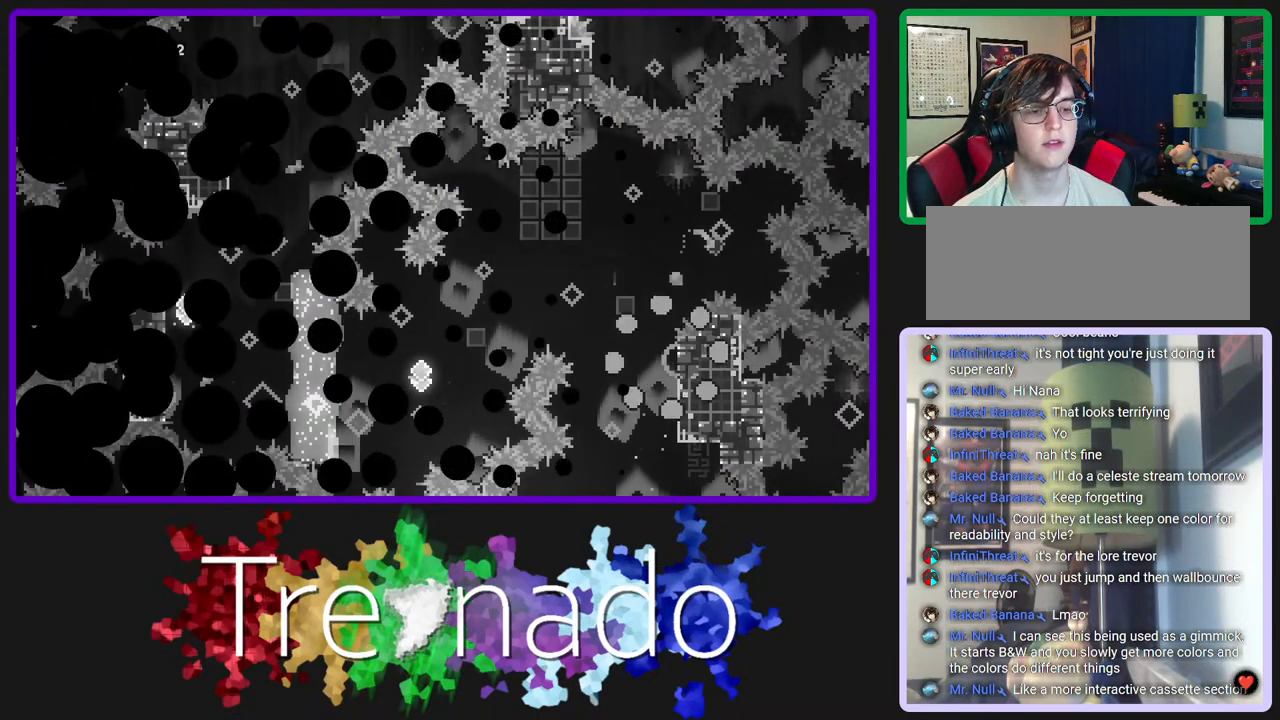
{"buttons": ["R2"], "left_stick": "center", "right_stick": "center", "events": []}
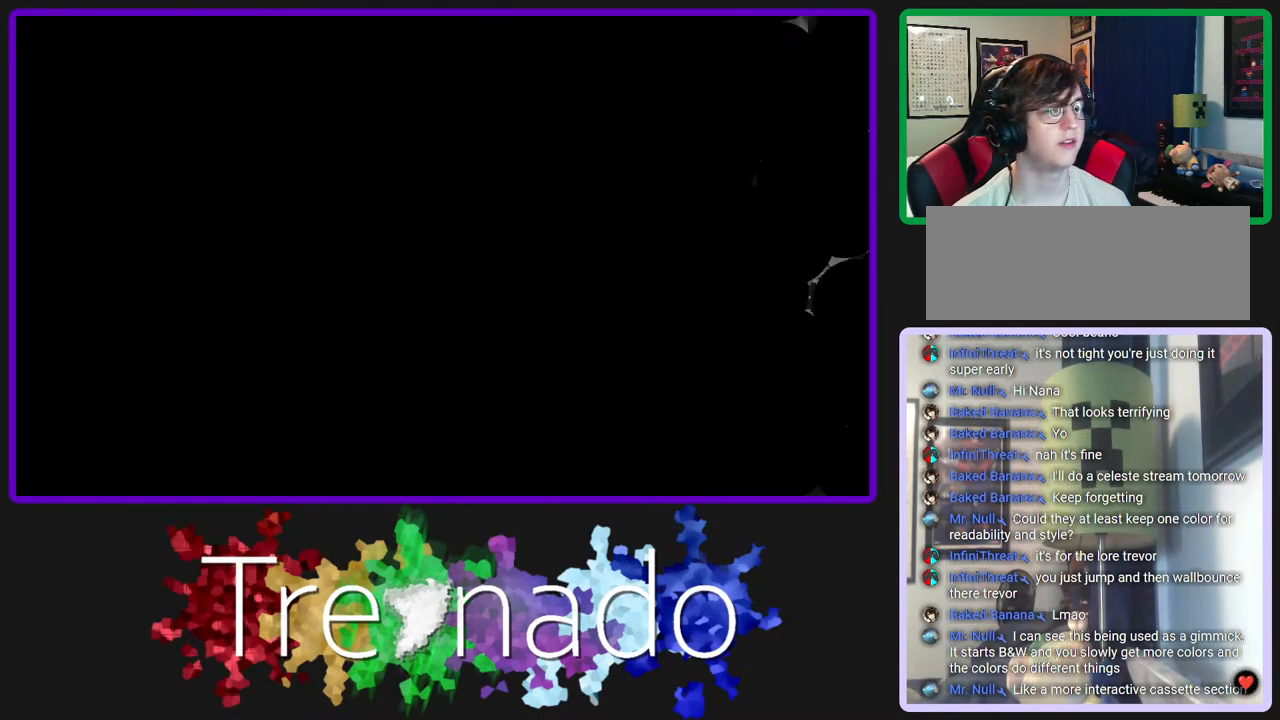
{"buttons": ["R2"], "left_stick": "center", "right_stick": "center", "events": []}